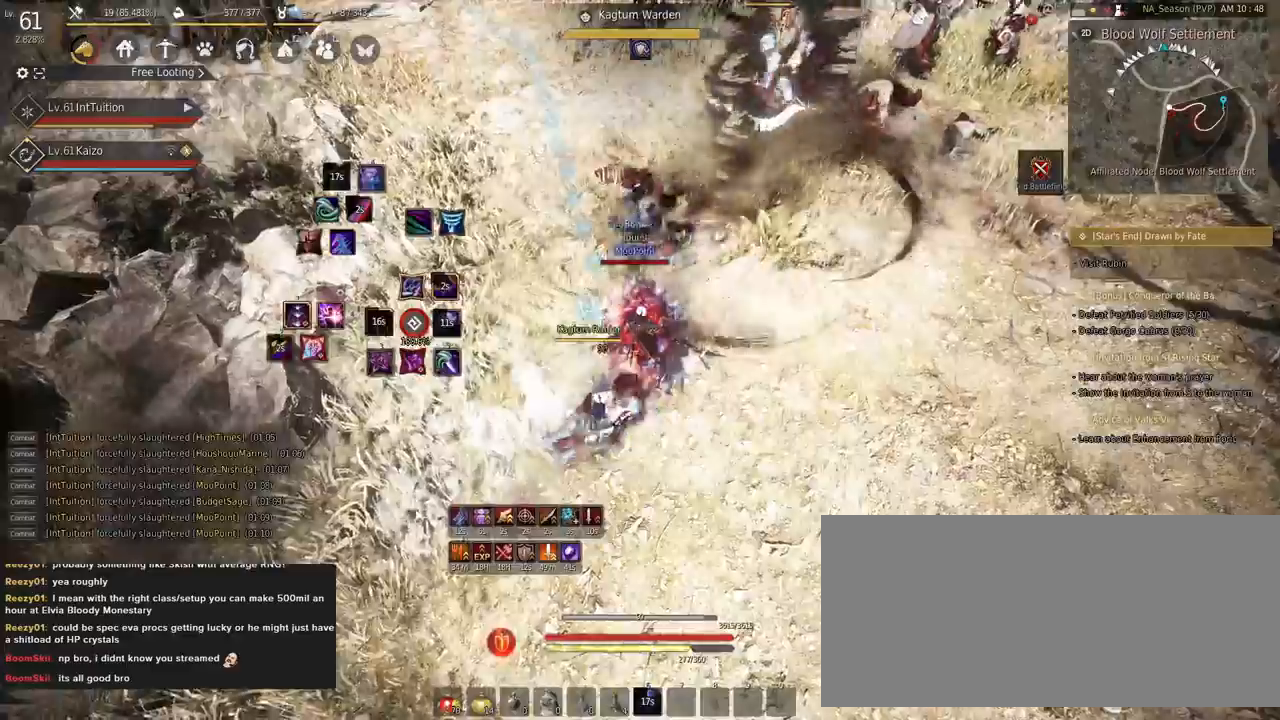
Gameplay with keyboard and mouse; each line is a JSON object with the keys and mouse buttons held at the frame after it. "events" lists presses ("down") and releases ("up") of "a", "d", "e", "f", "q", "r", "s", "shift", "space", "tab", "w", "mouse_left" and "mouse_right" between this image and that frame as [ms after this image, input, new state], when the widget could be followed in between. "mouse_left", "mouse_right" = the "left", "right" buttons of the "mouse" list. No other keys are recorded. Mouse movement is not recorded.
{"keys": ["shift"], "mouse": ["left"], "events": [[100, "shift", "down"], [117, "s", "down"], [250, "s", "up"], [400, "mouse_left", "down"]]}
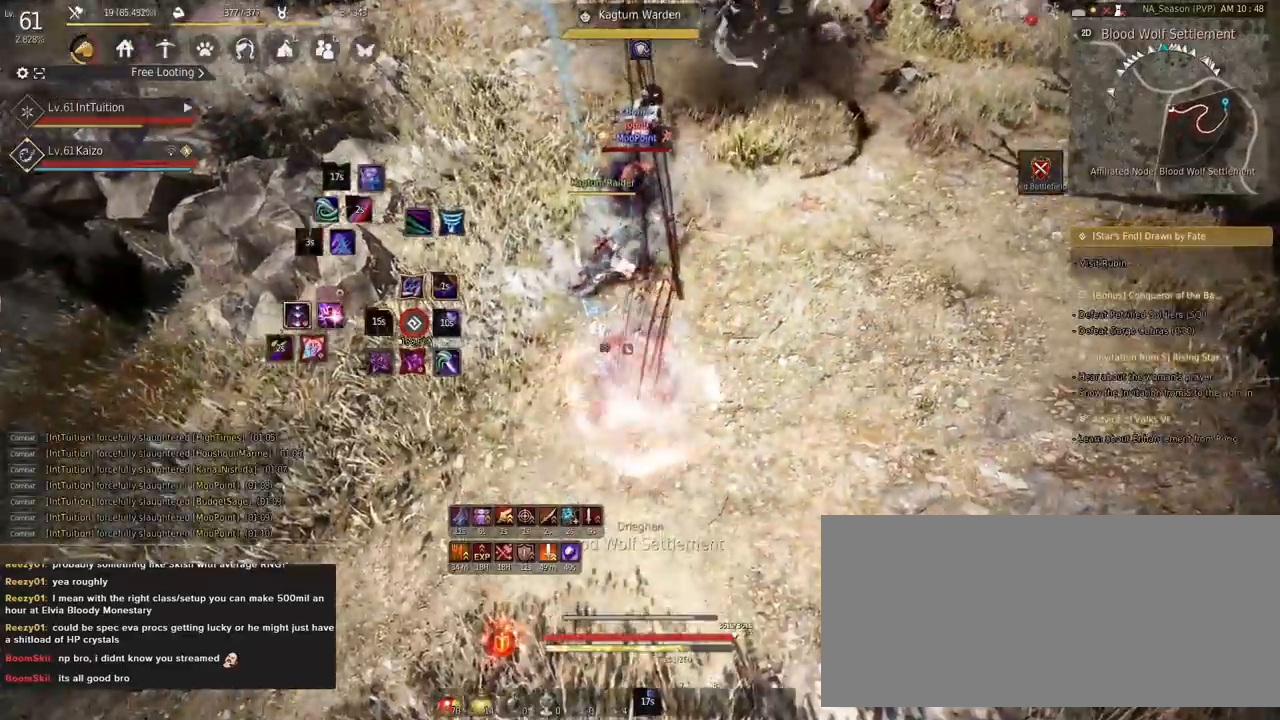
{"keys": ["f", "s"], "mouse": [], "events": [[33, "mouse_left", "up"], [83, "shift", "up"], [233, "s", "down"], [250, "f", "down"]]}
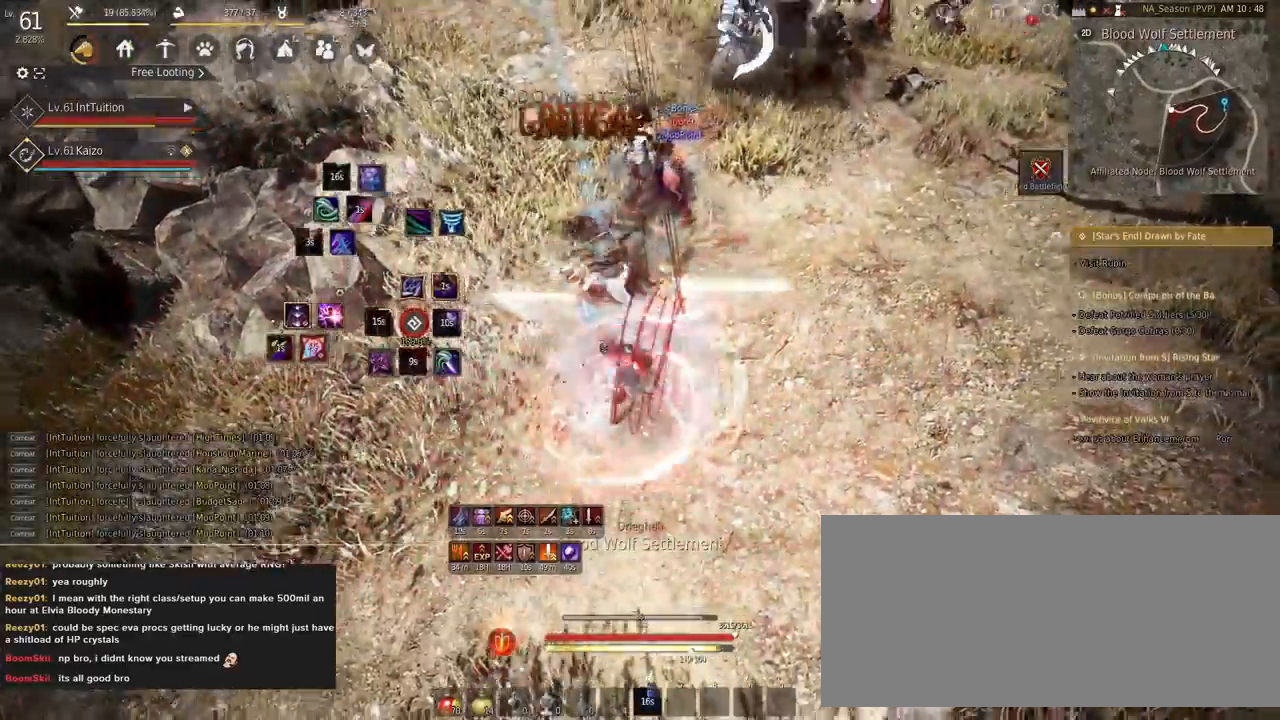
{"keys": [], "mouse": [], "events": [[83, "f", "up"], [83, "s", "up"]]}
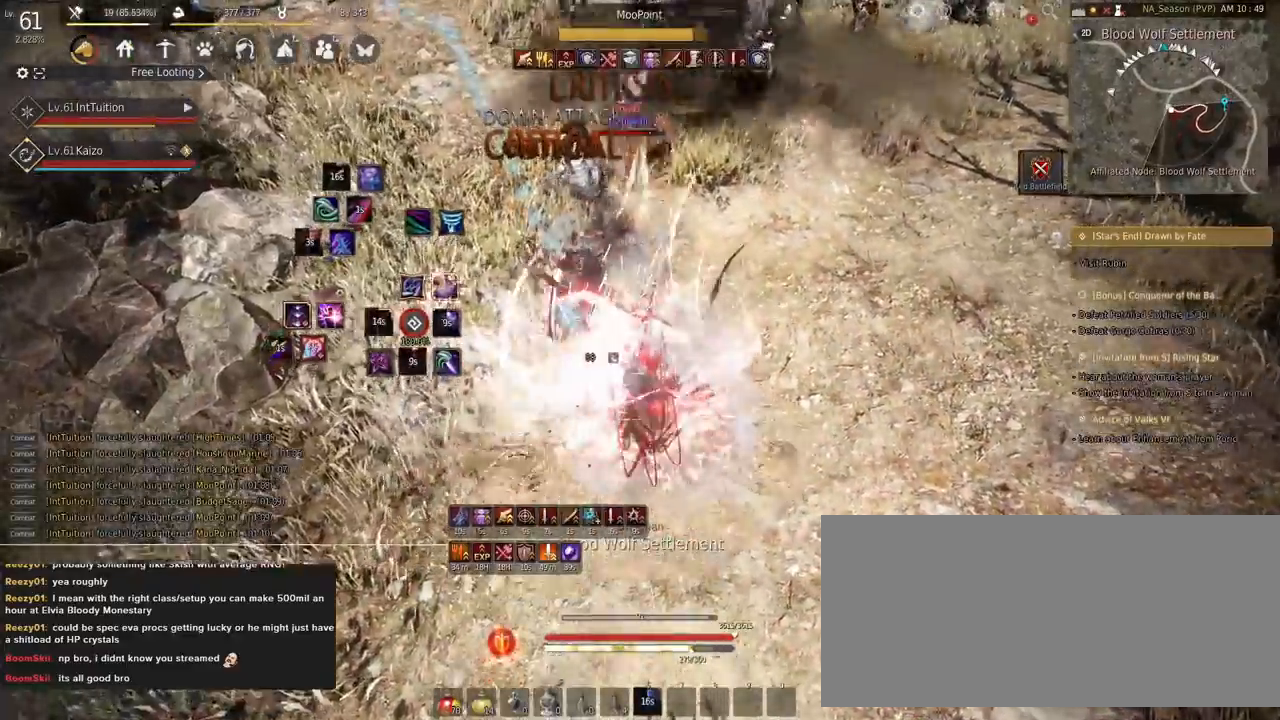
{"keys": ["f", "w"], "mouse": [], "events": [[500, "f", "down"], [500, "w", "down"]]}
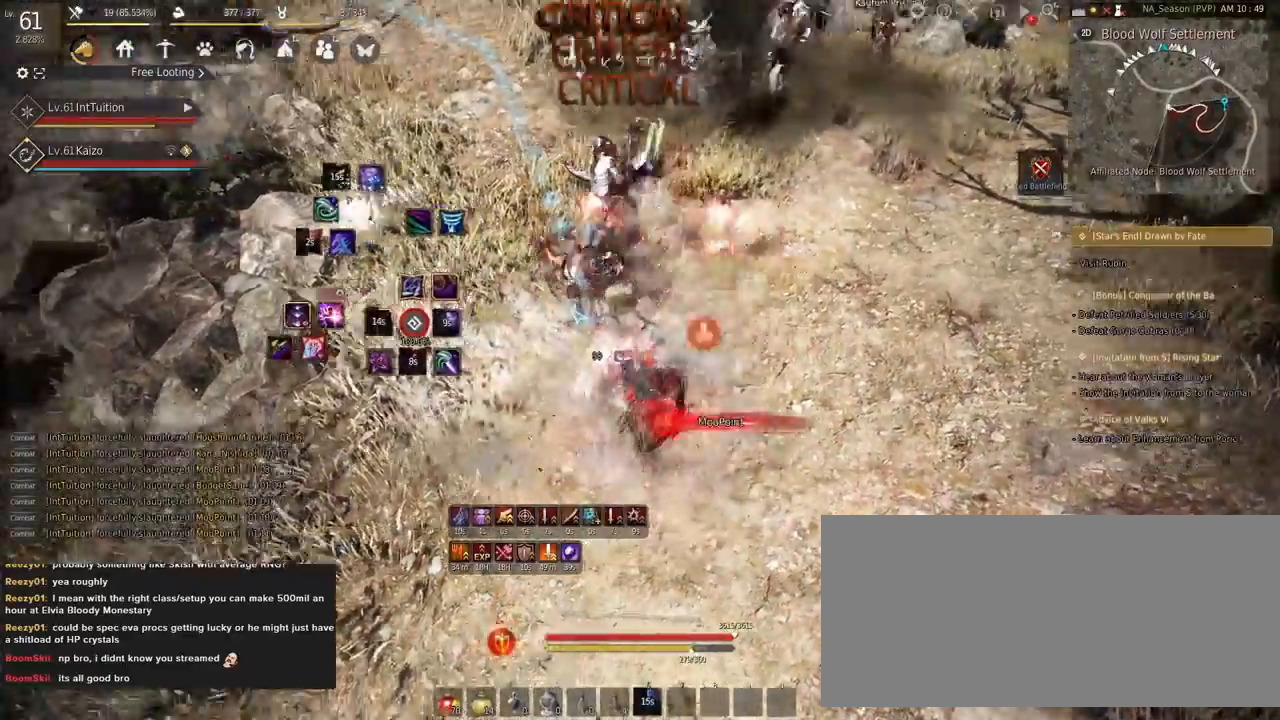
{"keys": [], "mouse": [], "events": [[17, "f", "up"], [17, "w", "up"]]}
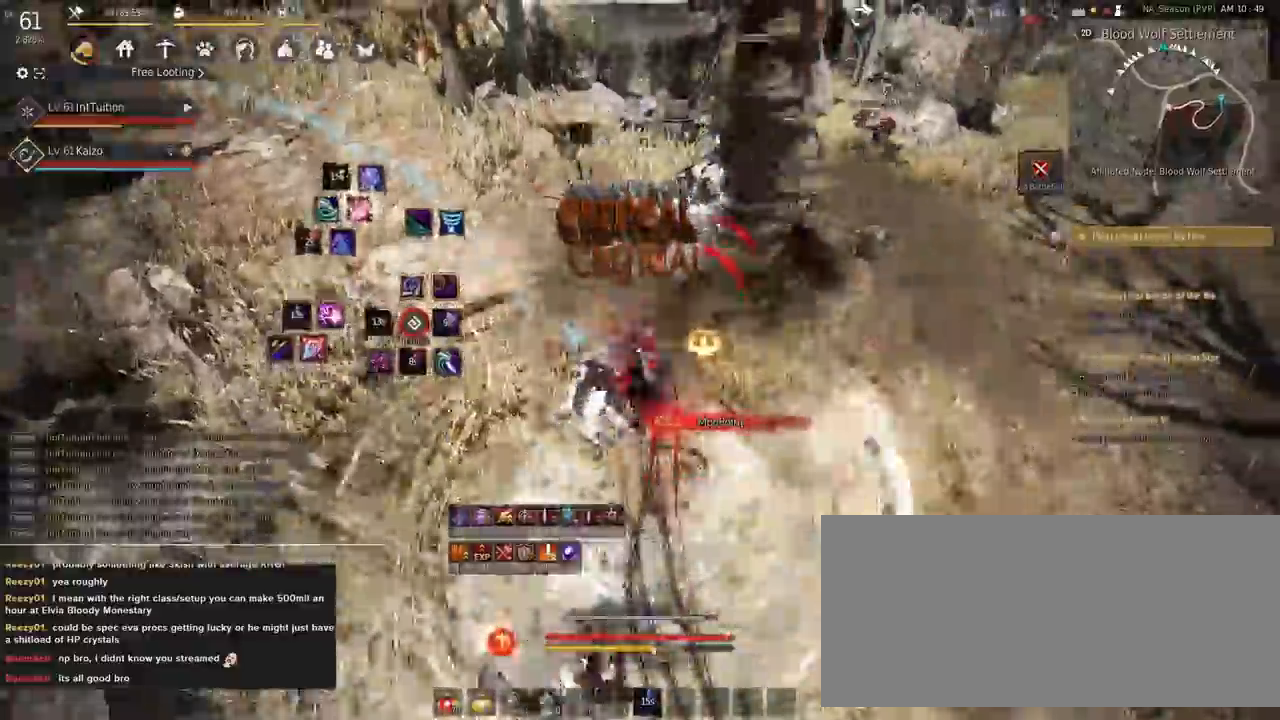
{"keys": ["w"], "mouse": [], "events": [[467, "w", "down"]]}
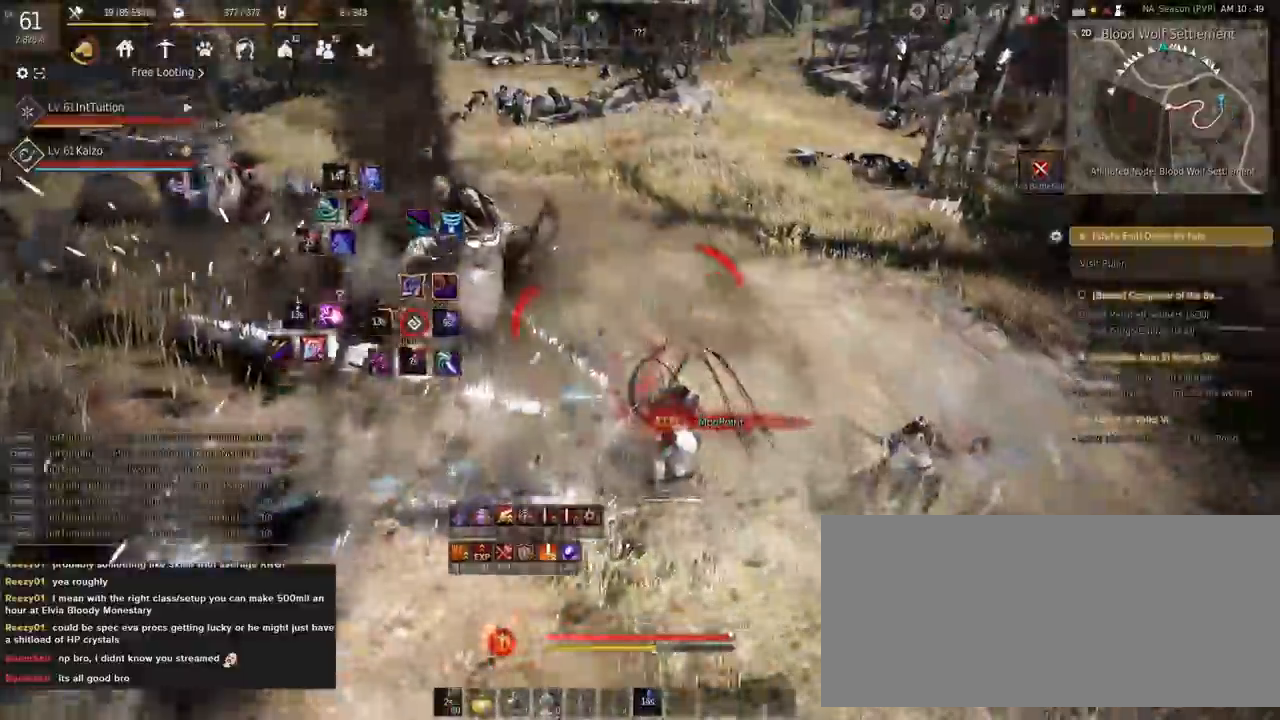
{"keys": ["w"], "mouse": [], "events": []}
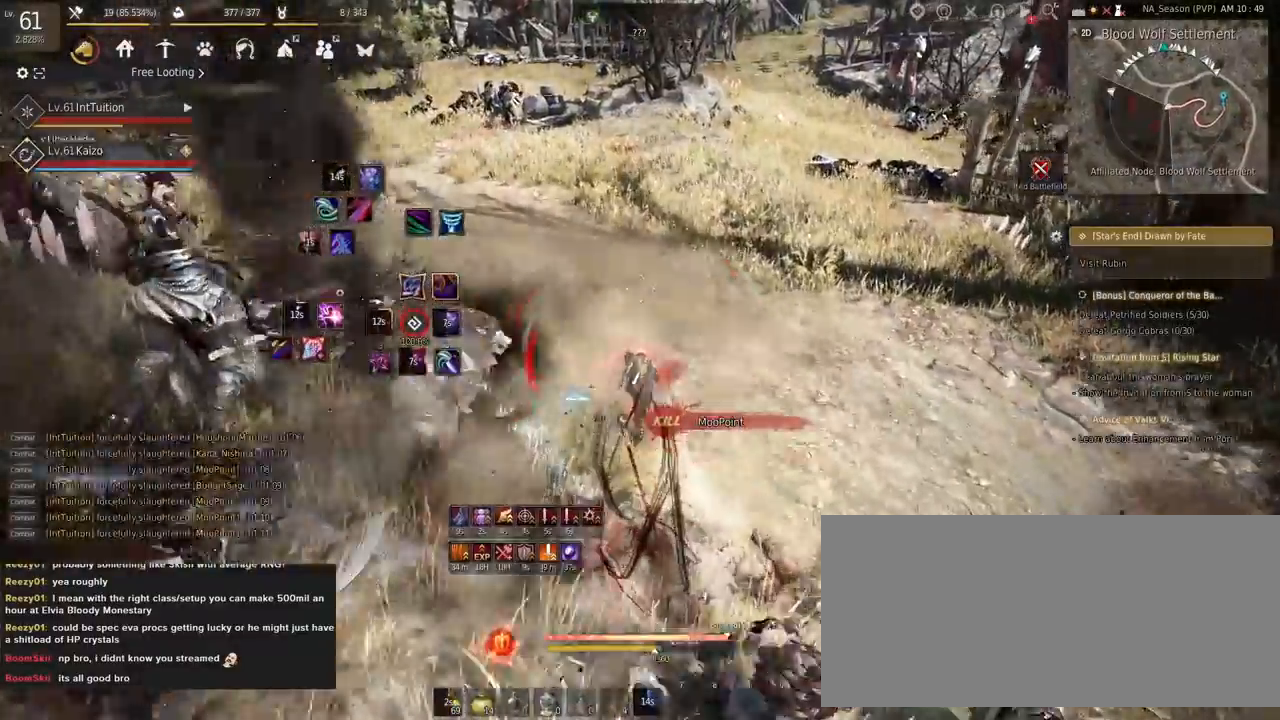
{"keys": ["f", "w"], "mouse": [], "events": [[467, "f", "down"]]}
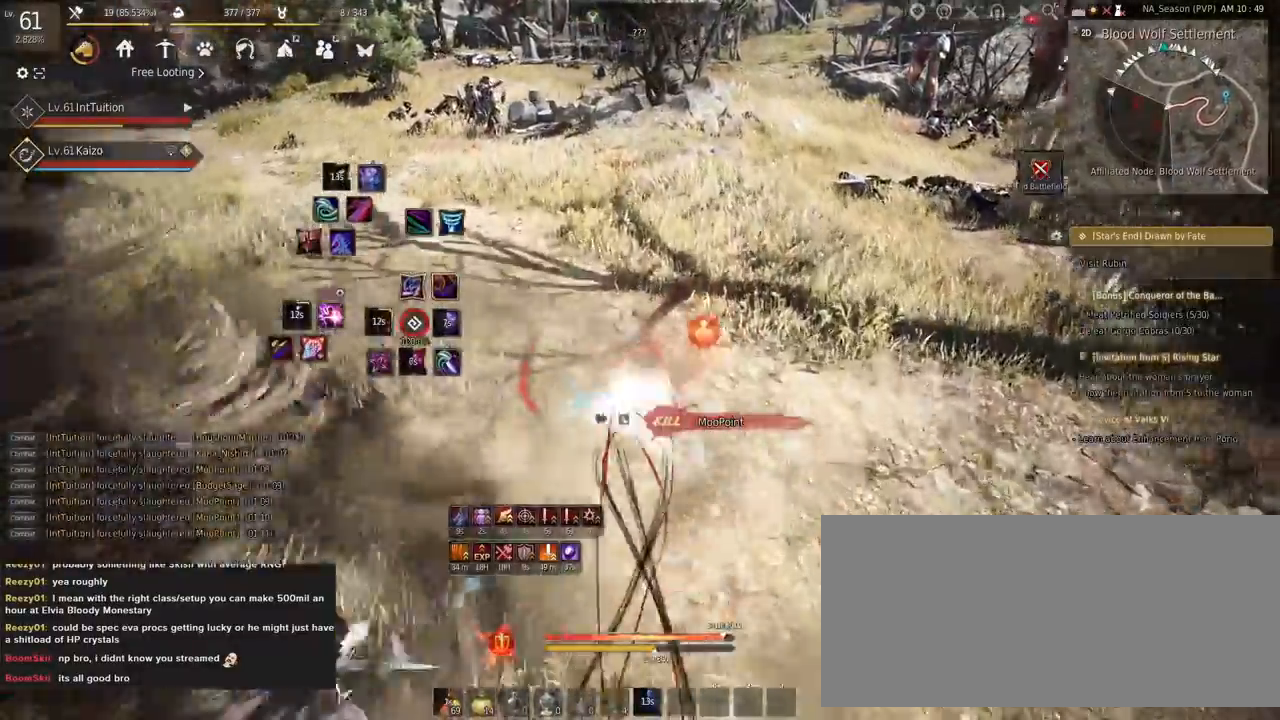
{"keys": ["w"], "mouse": [], "events": [[117, "f", "up"]]}
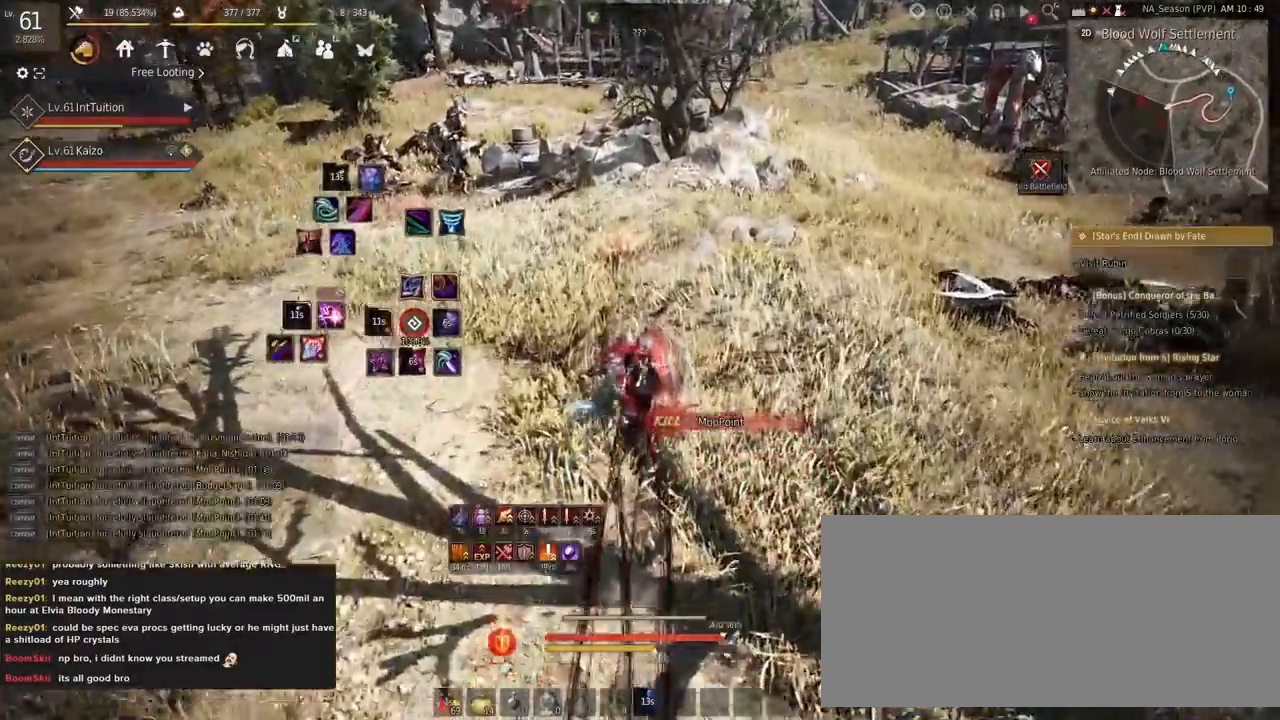
{"keys": [], "mouse": [], "events": [[100, "w", "up"]]}
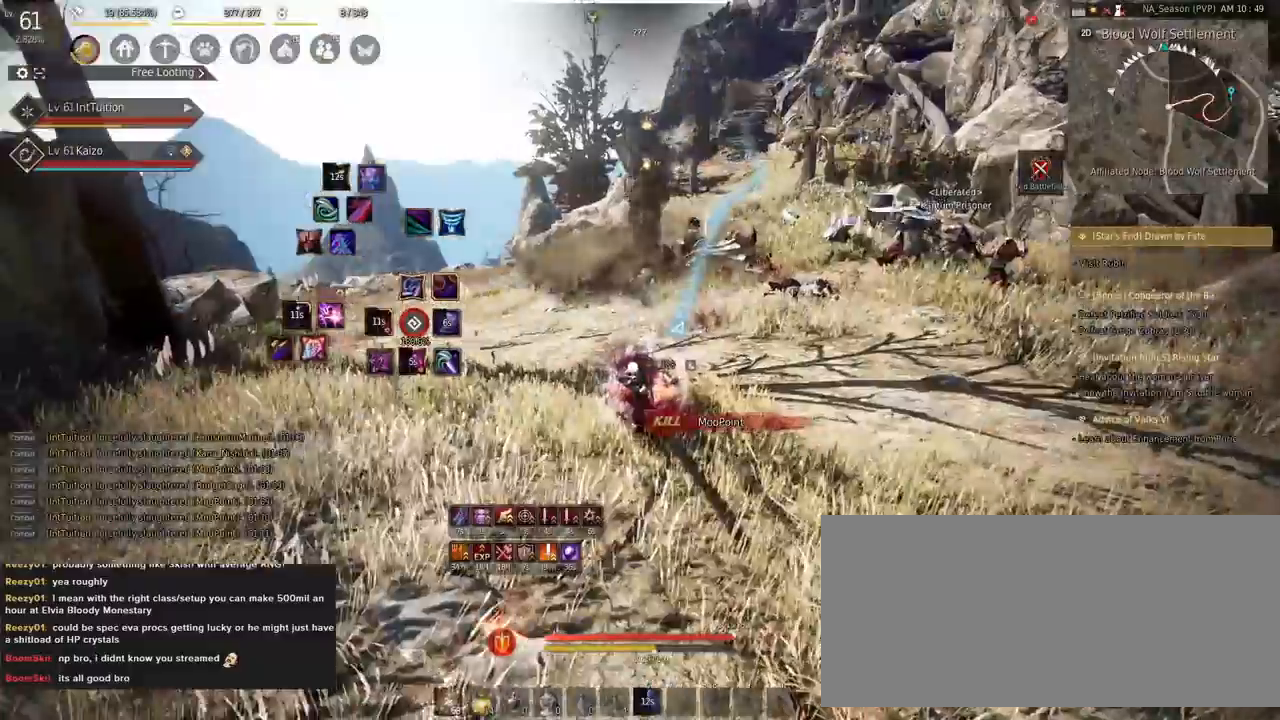
{"keys": ["w"], "mouse": [], "events": [[300, "w", "down"]]}
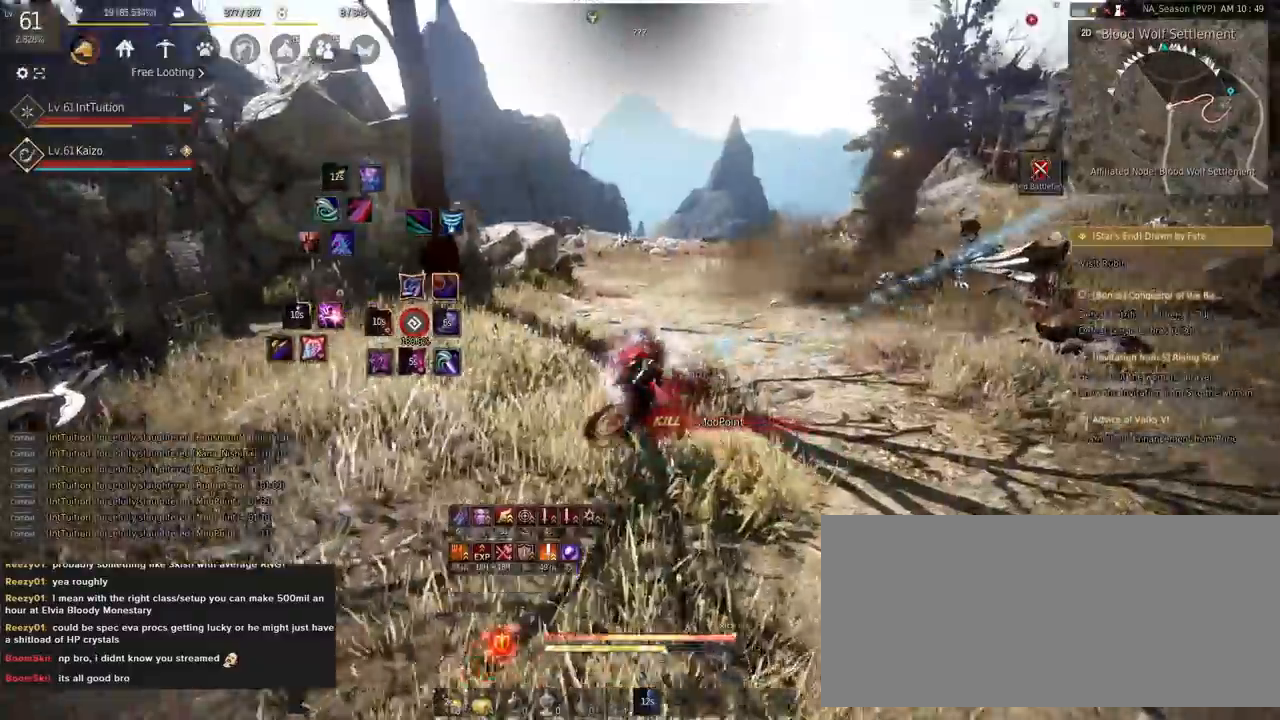
{"keys": ["w"], "mouse": [], "events": [[417, "f", "down"], [483, "f", "up"]]}
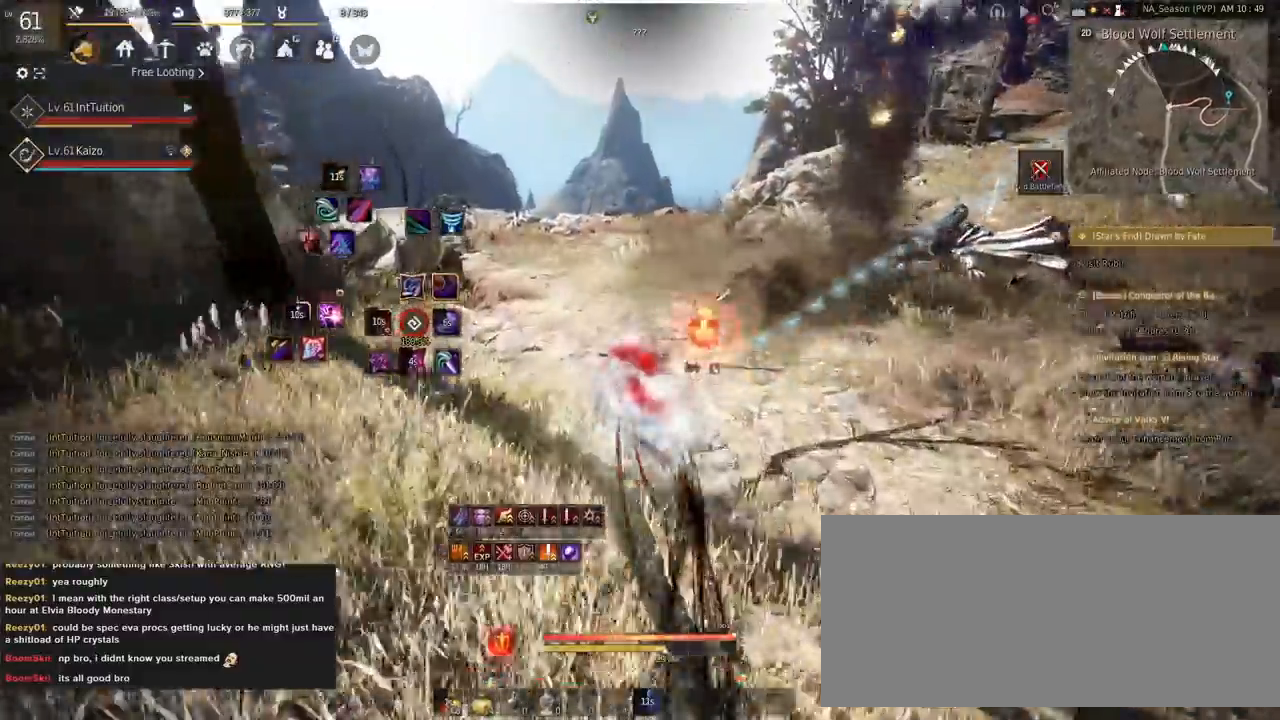
{"keys": ["w"], "mouse": [], "events": [[300, "mouse_right", "down"], [417, "mouse_right", "up"]]}
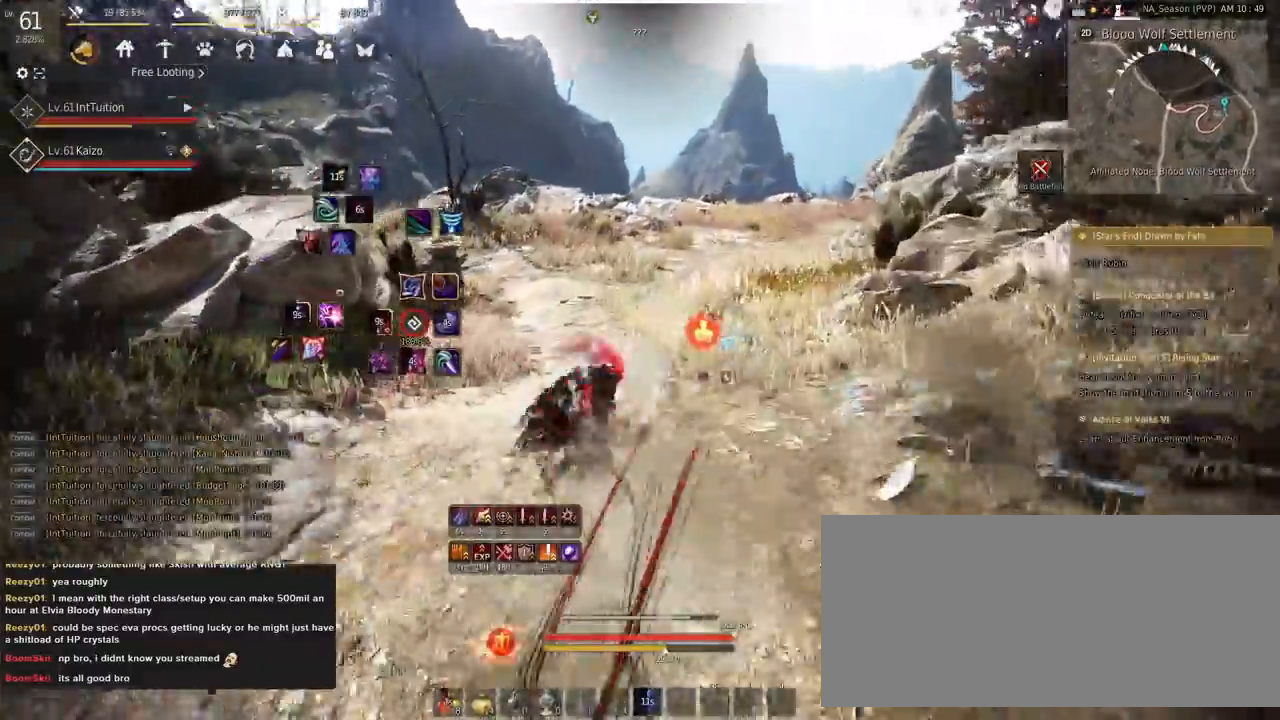
{"keys": ["f", "w"], "mouse": [], "events": [[333, "f", "down"]]}
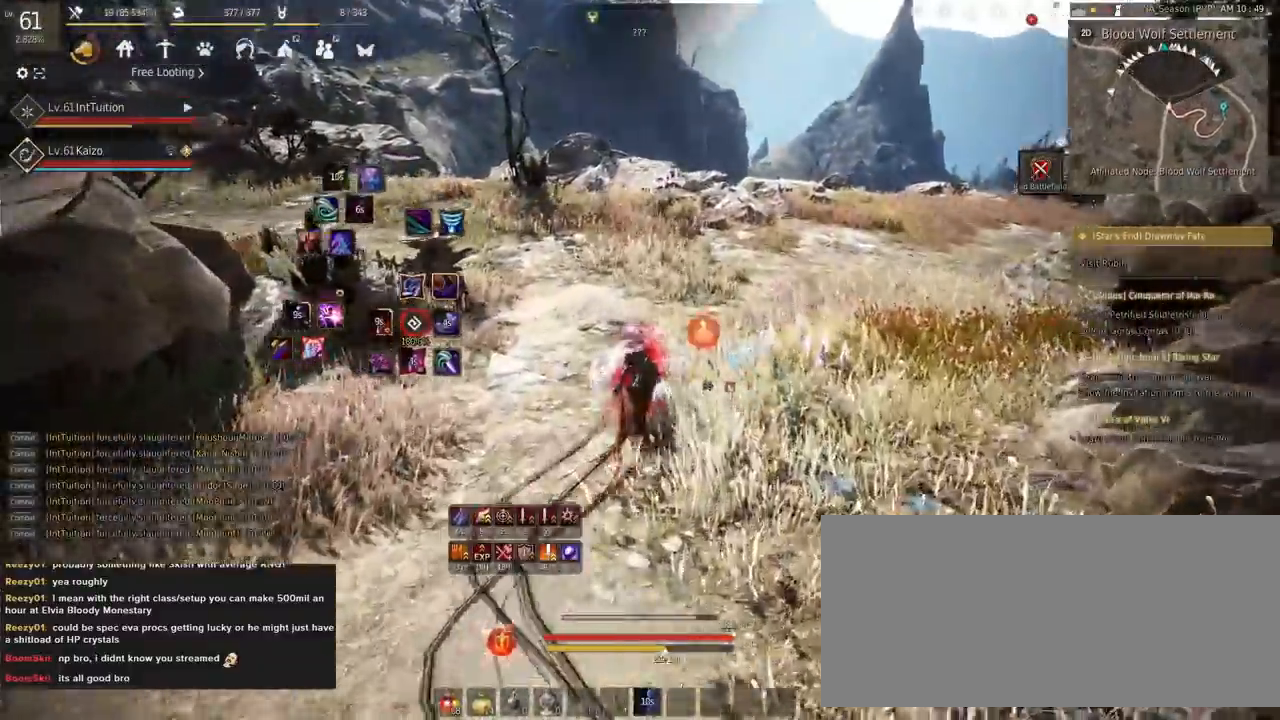
{"keys": ["w"], "mouse": [], "events": [[283, "f", "up"]]}
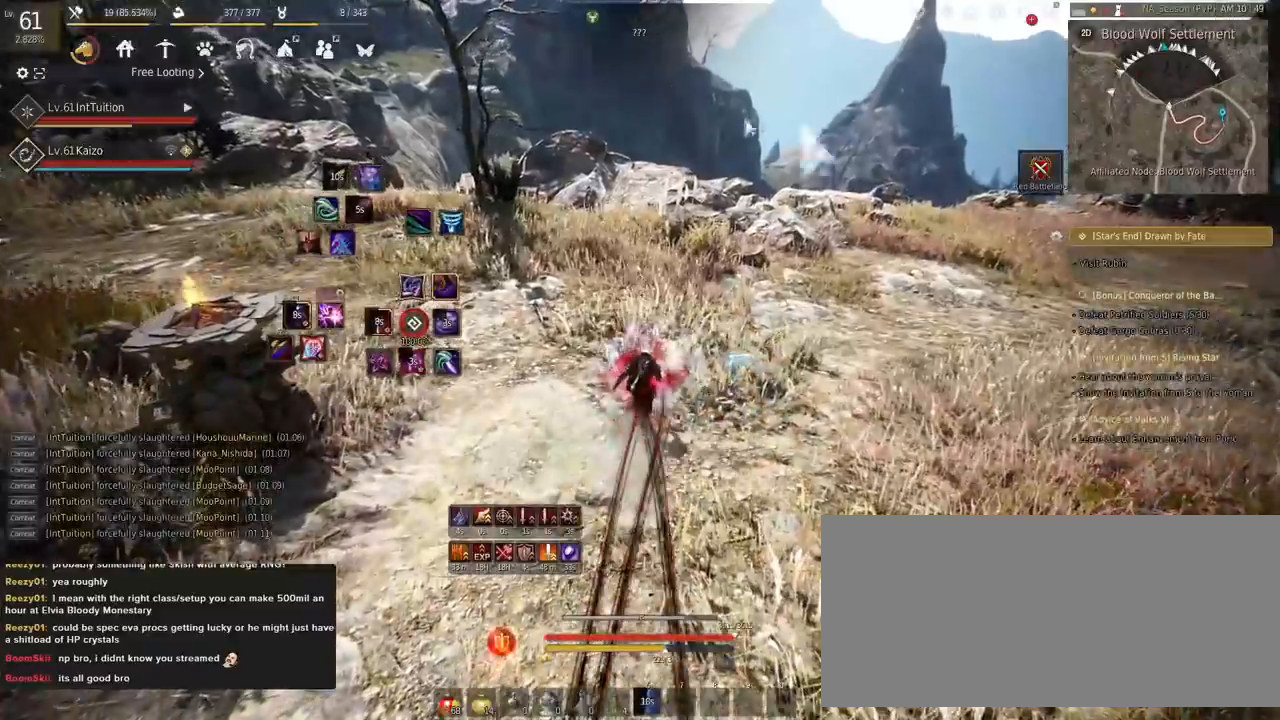
{"keys": [], "mouse": ["left"], "events": [[117, "w", "up"], [467, "mouse_left", "down"]]}
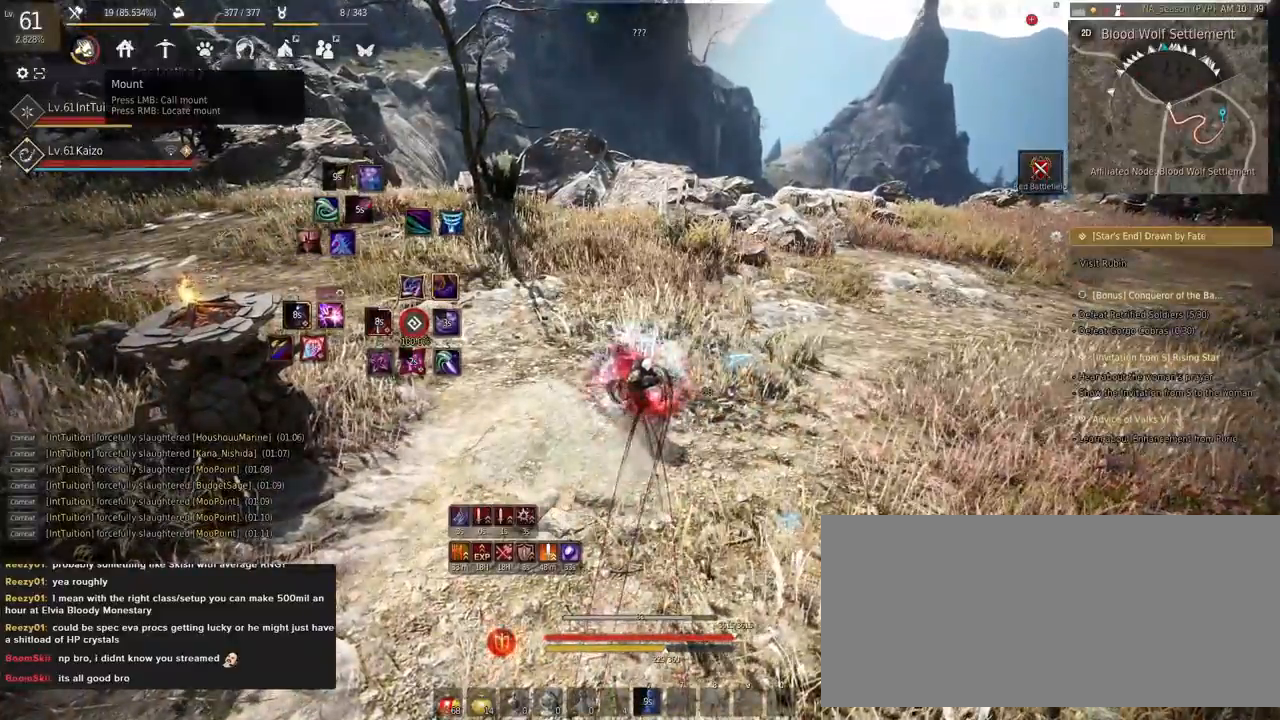
{"keys": [], "mouse": [], "events": [[67, "mouse_left", "up"]]}
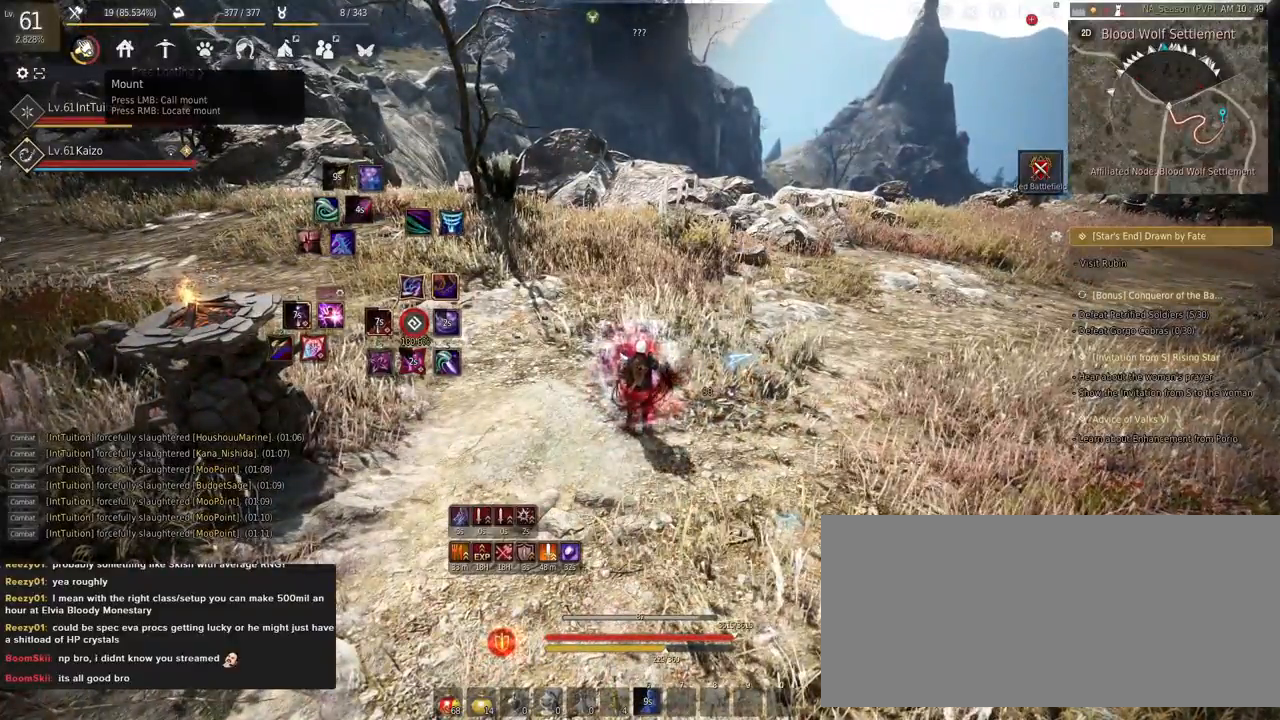
{"keys": [], "mouse": [], "events": []}
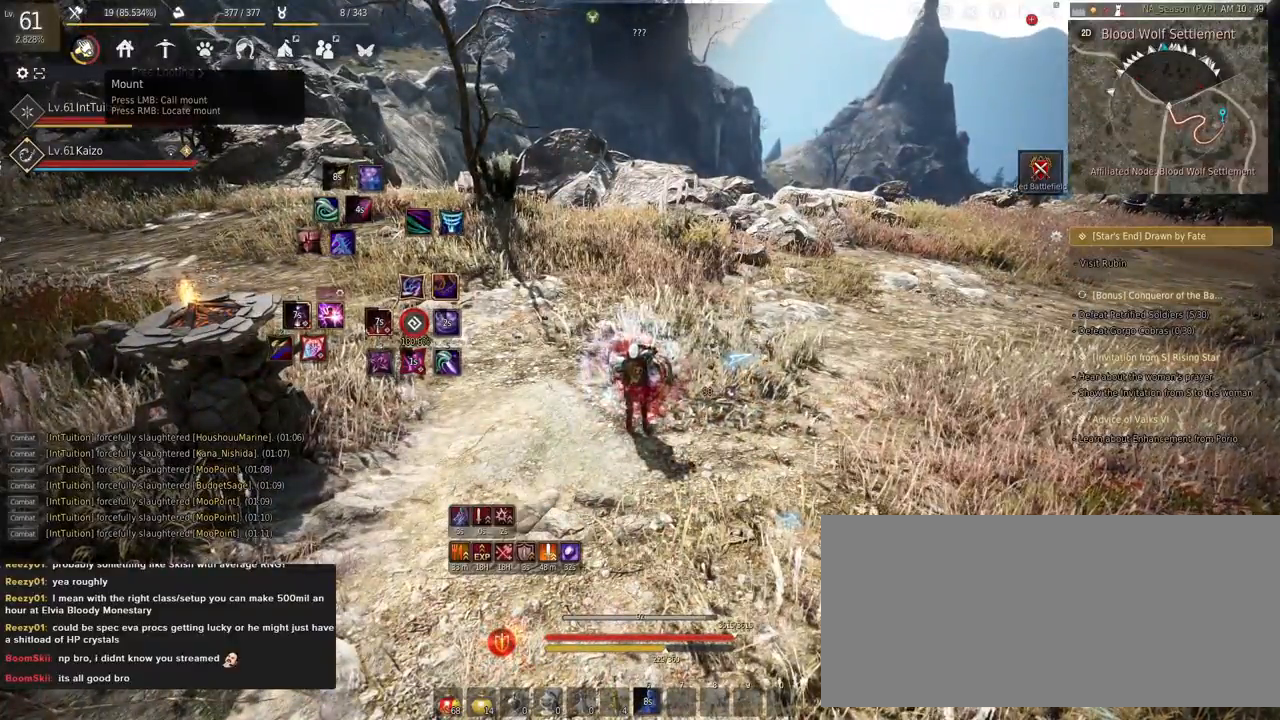
{"keys": [], "mouse": [], "events": []}
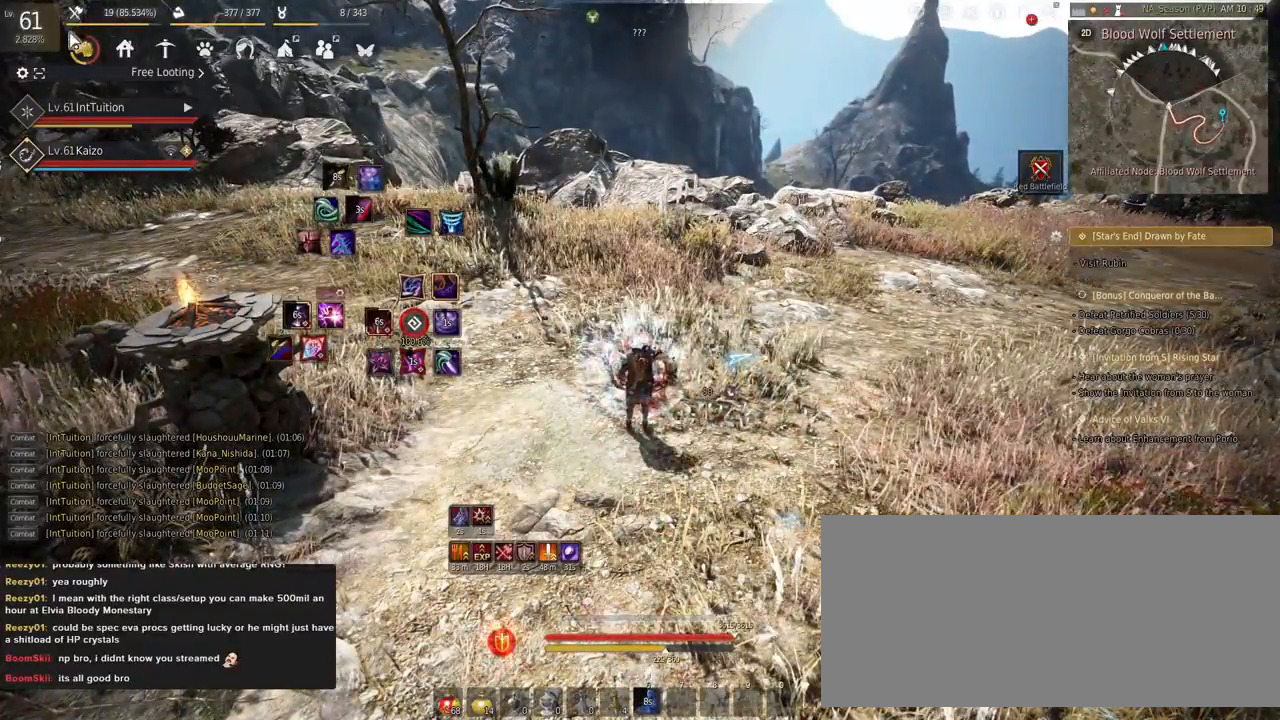
{"keys": [], "mouse": [], "events": []}
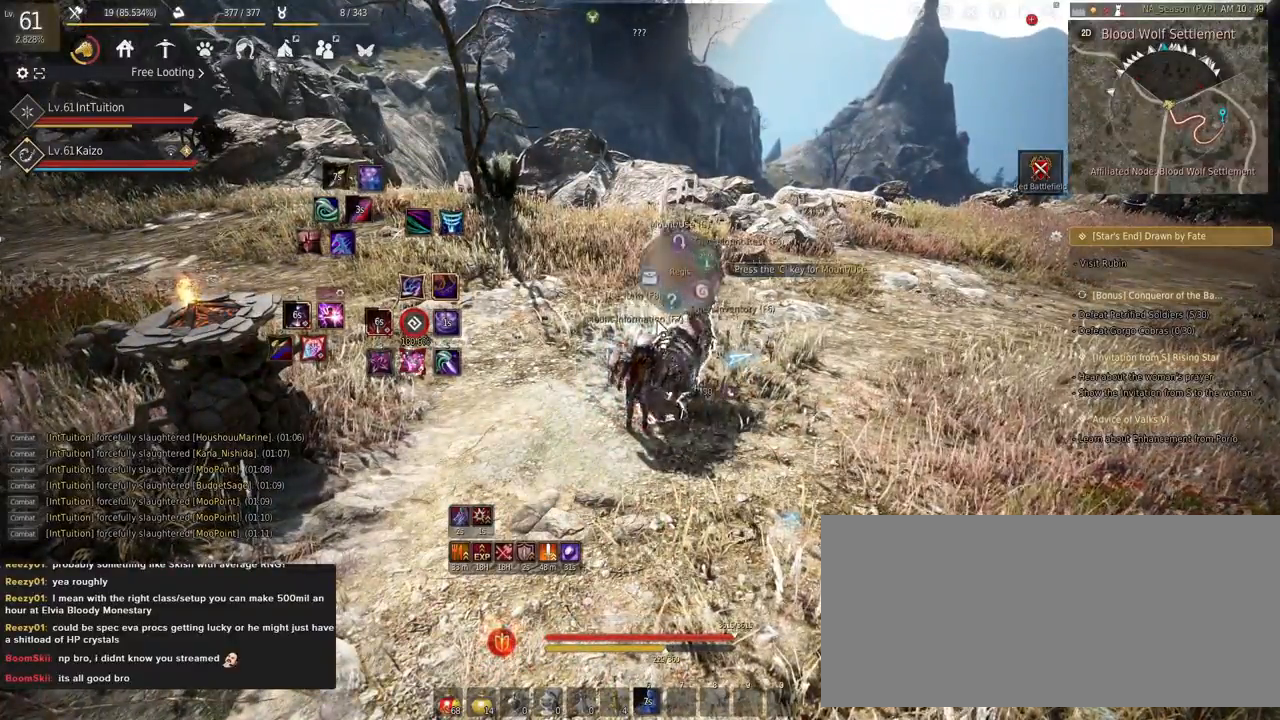
{"keys": ["w"], "mouse": [], "events": [[167, "w", "down"], [183, "tab", "down"], [317, "tab", "up"]]}
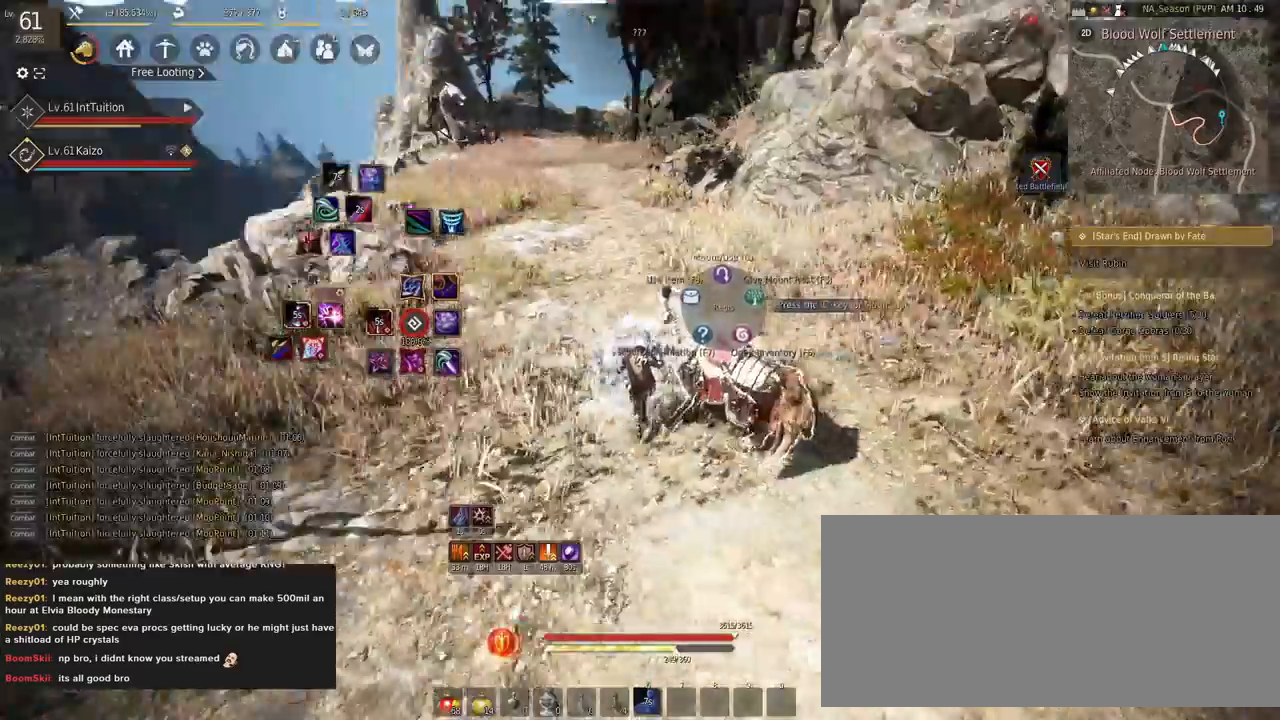
{"keys": [], "mouse": [], "events": [[67, "w", "up"]]}
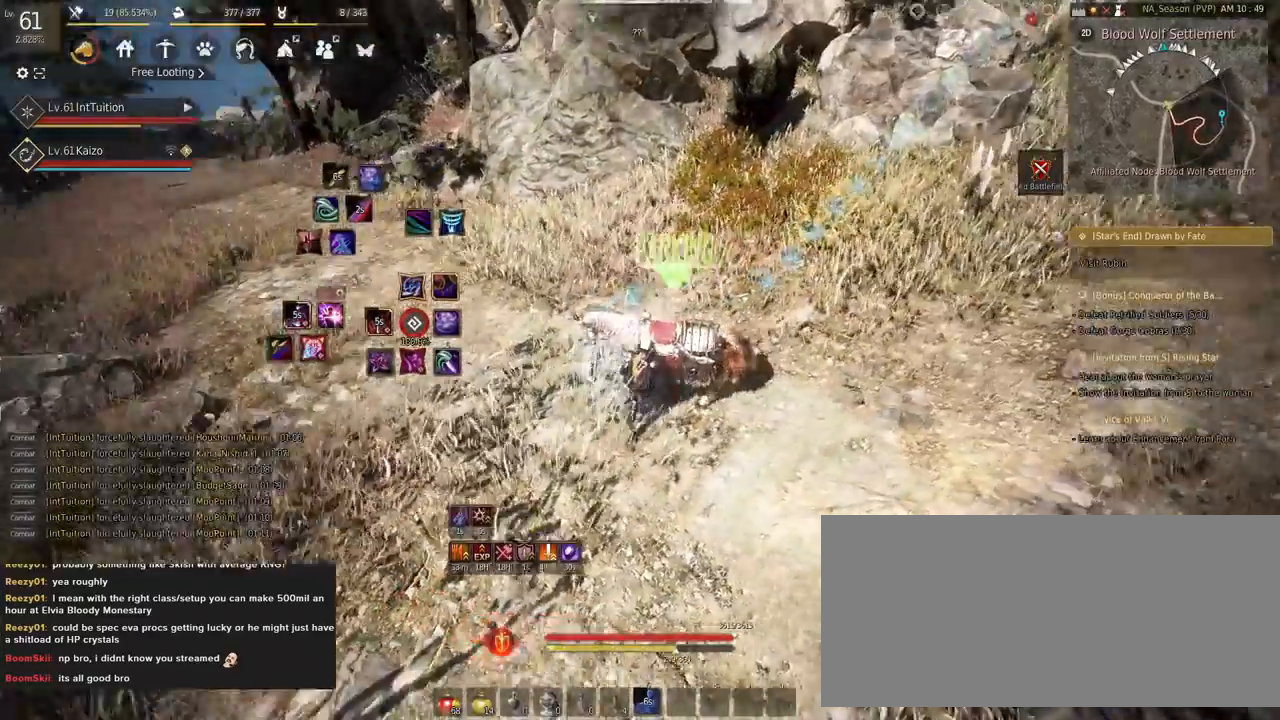
{"keys": [], "mouse": [], "events": []}
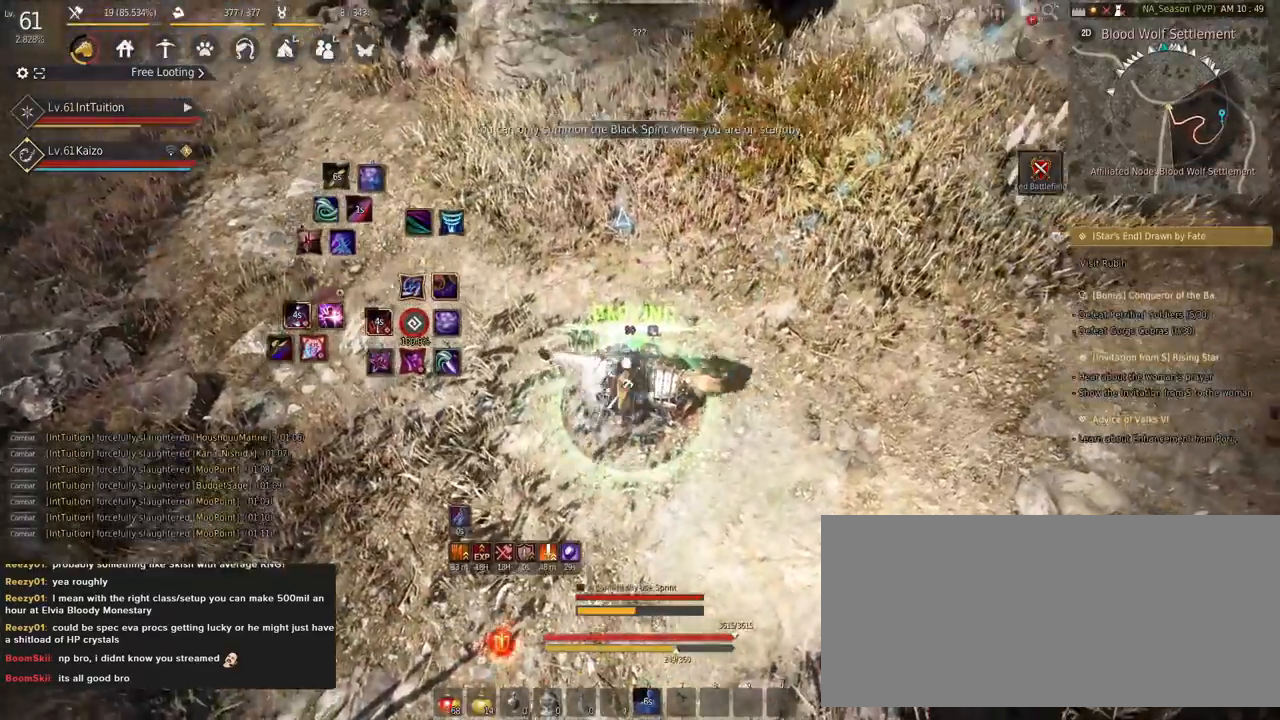
{"keys": [], "mouse": [], "events": []}